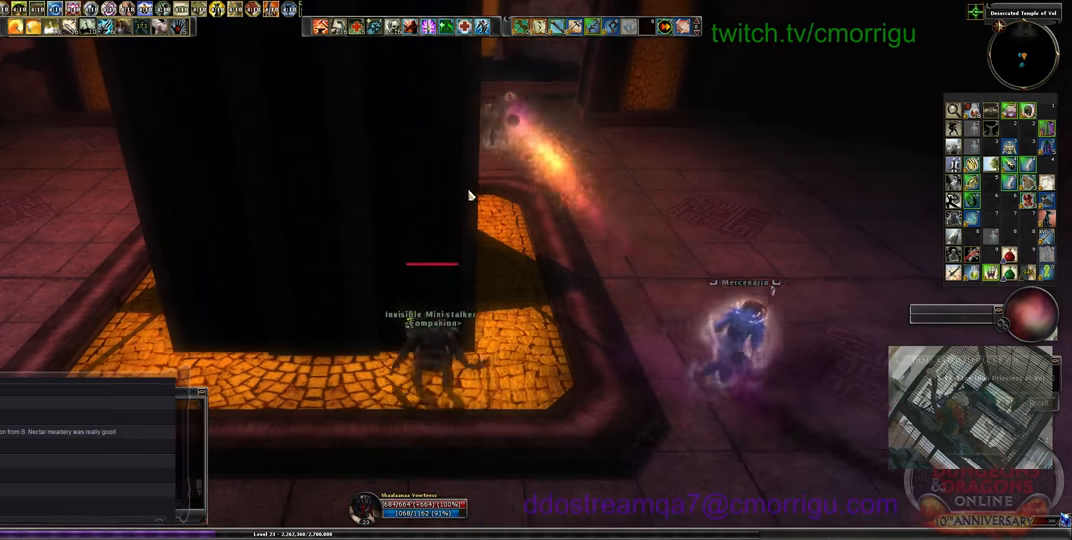
Gameplay with keyboard; each line is a JSON object with the keys held at the frame after it. "events" lists presses ("down") and releases ("up") of ".", "/", "0", "1", "2", "3", "4", "5", "6", "7", "8", "9", "a", "b", "backslash", "backspace", "c", "caps_lock", "comma", "ctrl_l", "ctrl_r", "d", "e", "equals", "escape", "f", "f1", "f10", "f11", "f12", "f2", "f3", "f4", "f5", "f6", "f7", "f8", "f9", "g", "h", "i", "j", "k", "l", "lbracket", "minus", "n", "o", "p", "q", "quote", "r", "rbracket", "return", "s", "semicolon", "shift_l", "shift_r", "space", "t", "tab", "tilde", "u", "v", "w", "x", "y" and "z" between this image and that frame as [ms after this image, input, new state], when the widget could be followed in between. No other keys are recorded. Mouse input is not recorded. Not read: m.
{"keys": ["d"], "events": [[67, "7", "down"], [267, "7", "up"], [467, "d", "down"]]}
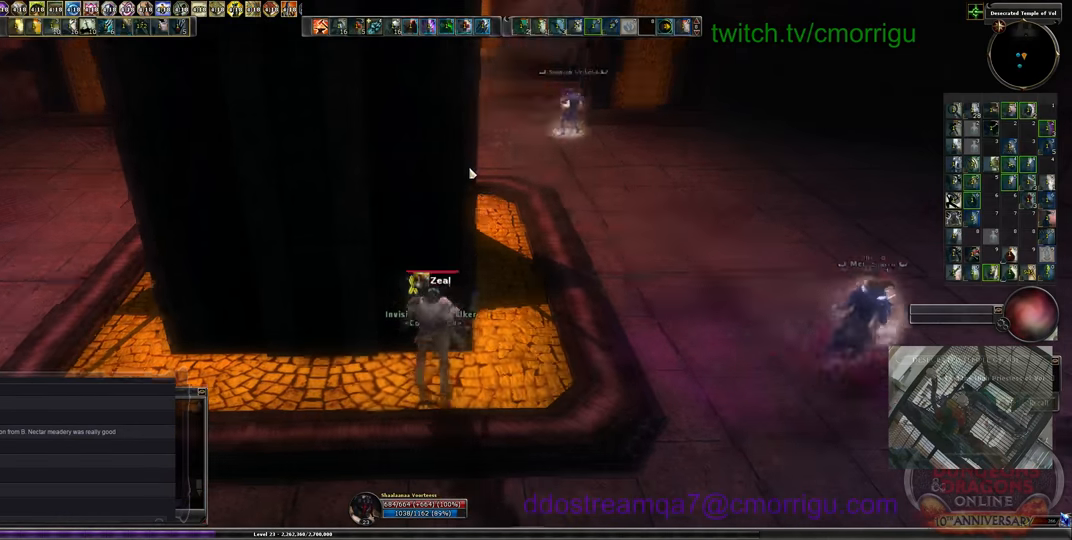
{"keys": ["w"], "events": [[200, "w", "down"], [400, "d", "up"]]}
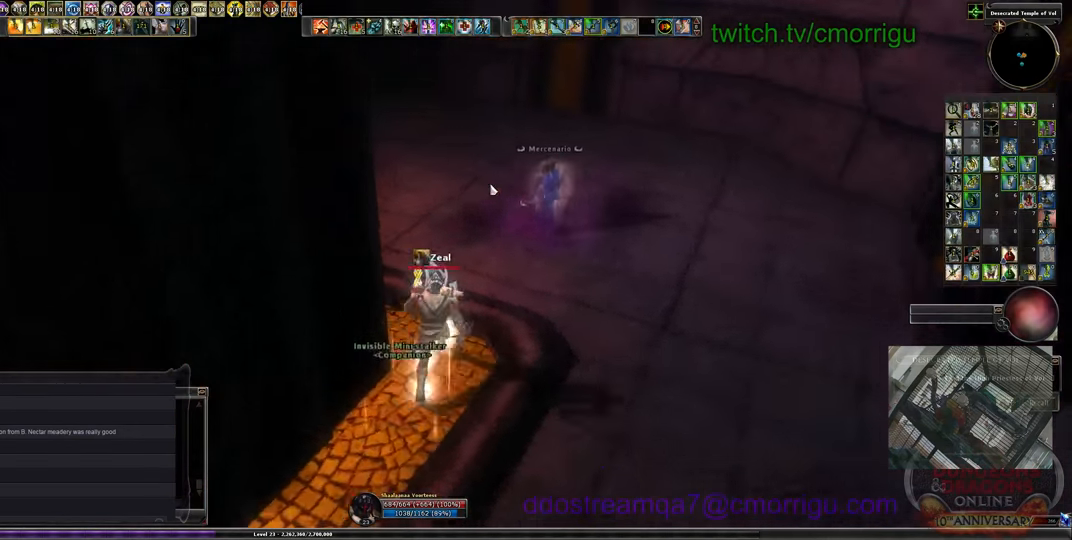
{"keys": ["w"], "events": []}
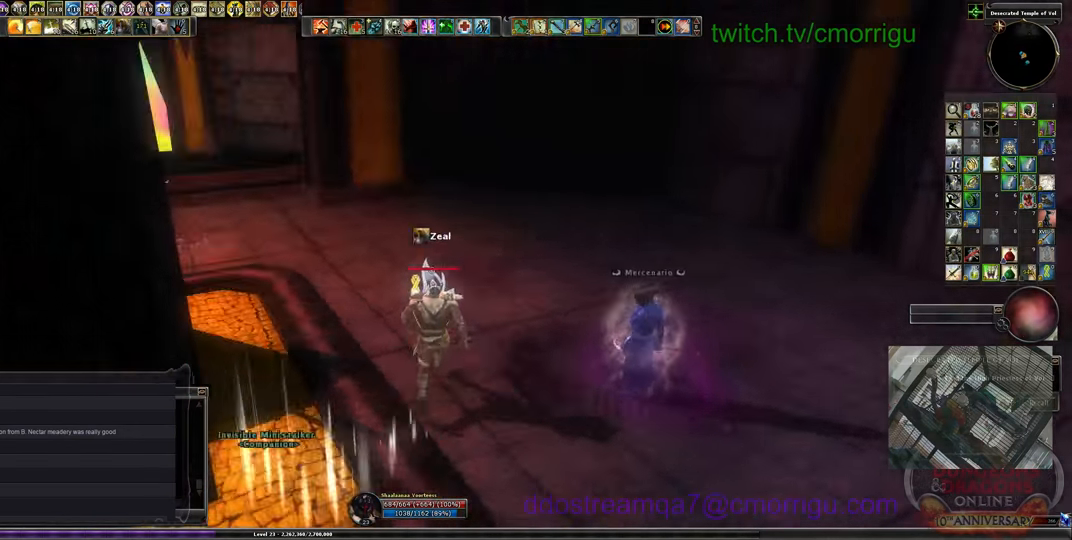
{"keys": ["w"], "events": []}
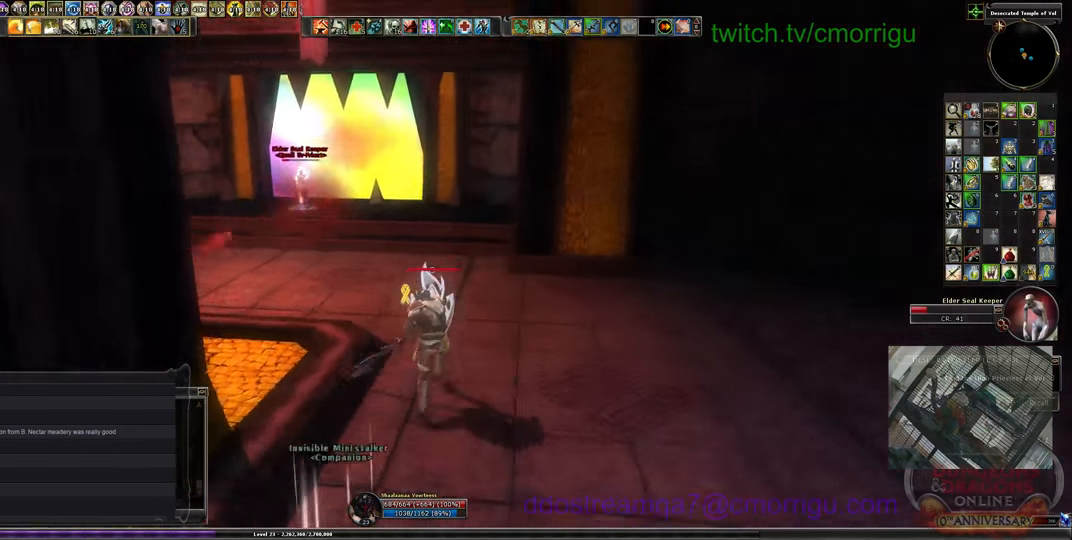
{"keys": ["w"], "events": []}
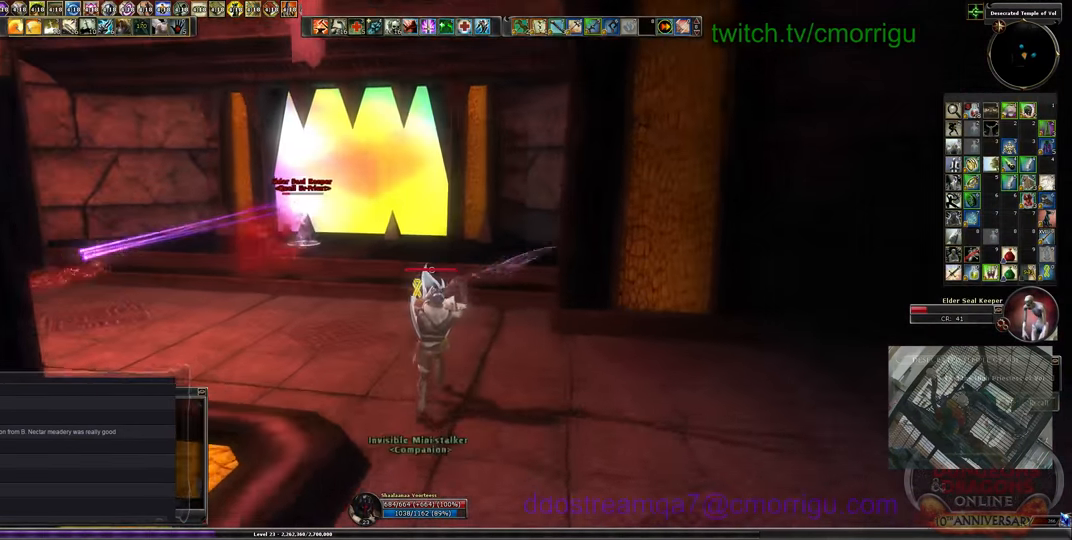
{"keys": ["w"], "events": [[267, "a", "down"], [400, "a", "up"]]}
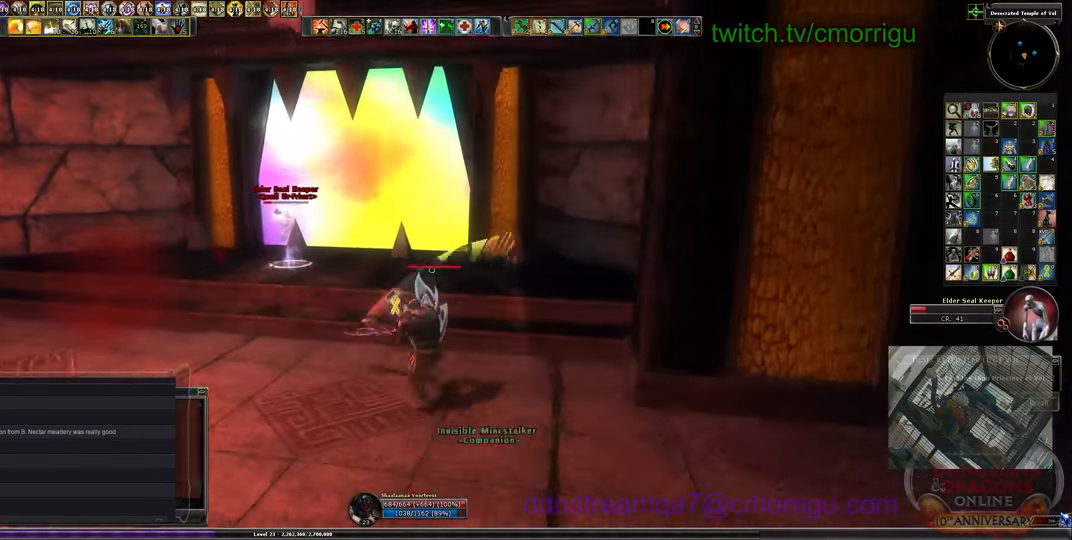
{"keys": ["w"], "events": []}
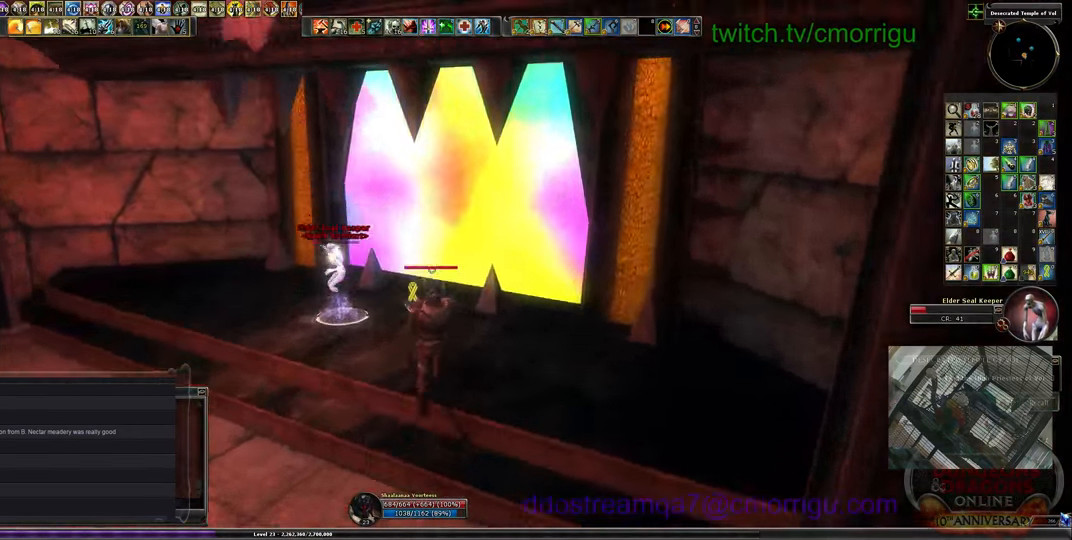
{"keys": [], "events": [[267, "1", "down"], [367, "w", "up"], [467, "1", "up"]]}
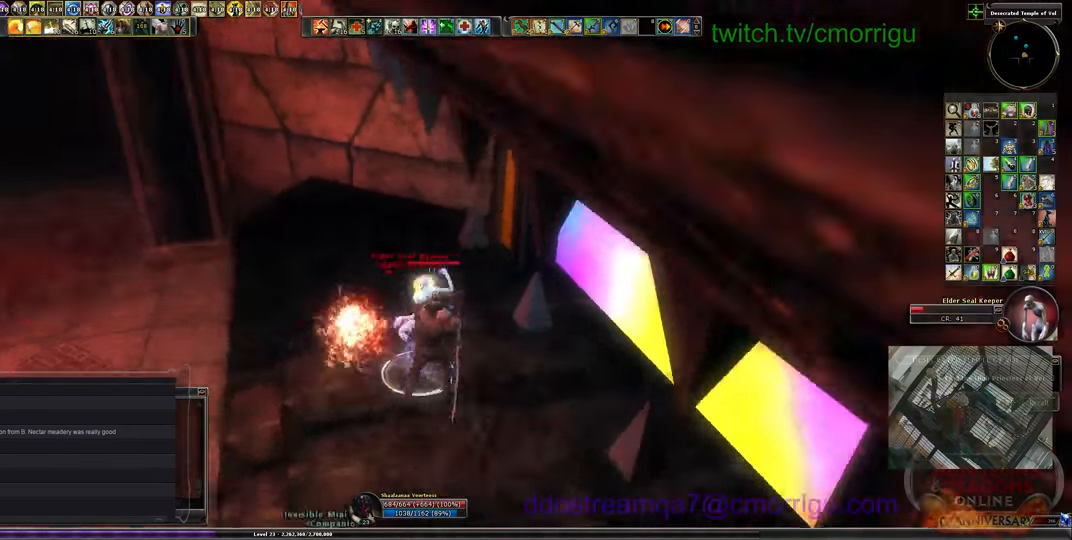
{"keys": [], "events": []}
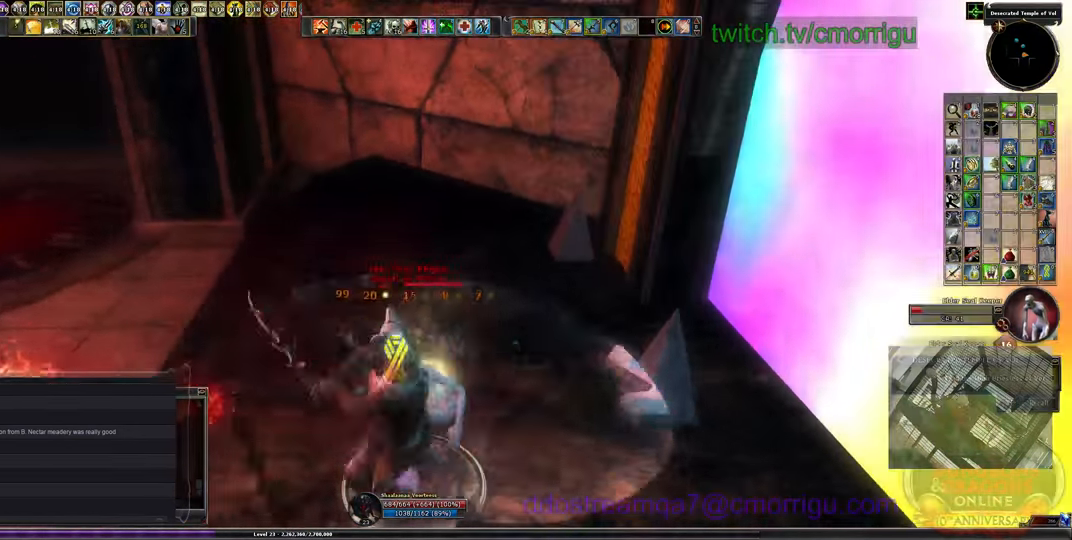
{"keys": [], "events": [[100, "s", "down"], [266, "2", "down"], [300, "s", "up"], [400, "2", "up"]]}
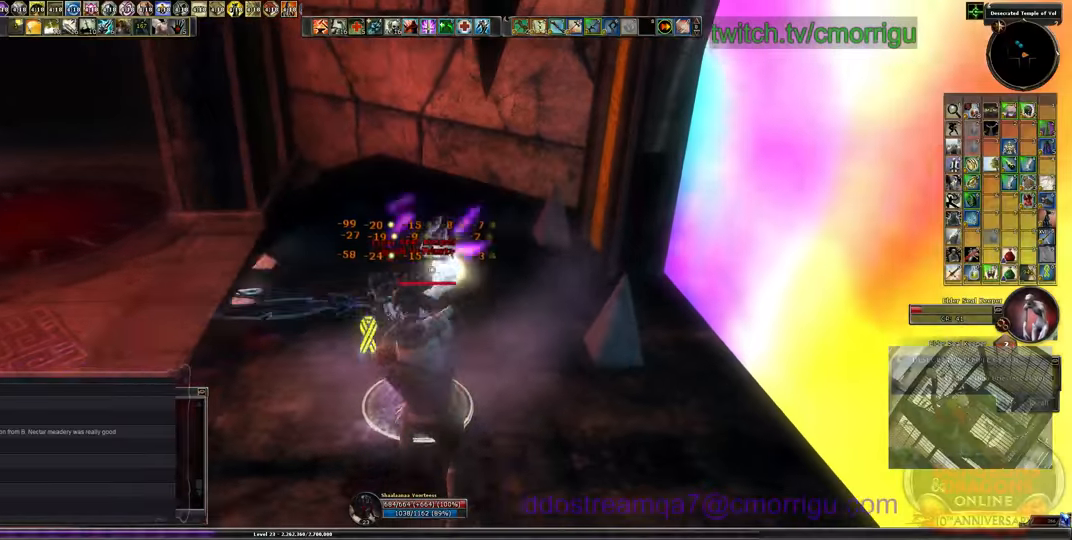
{"keys": [], "events": []}
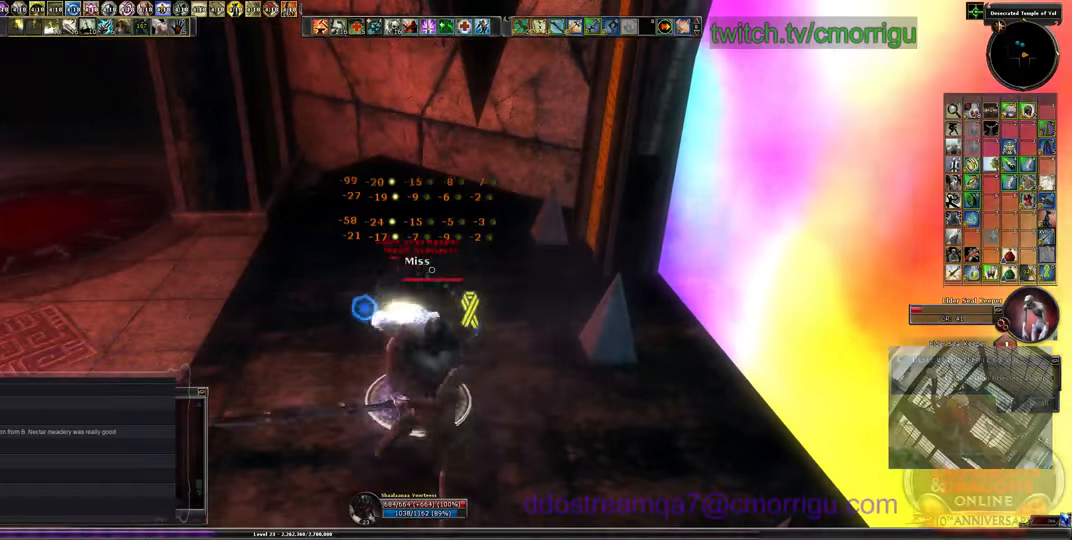
{"keys": [], "events": [[300, "3", "down"], [466, "3", "up"]]}